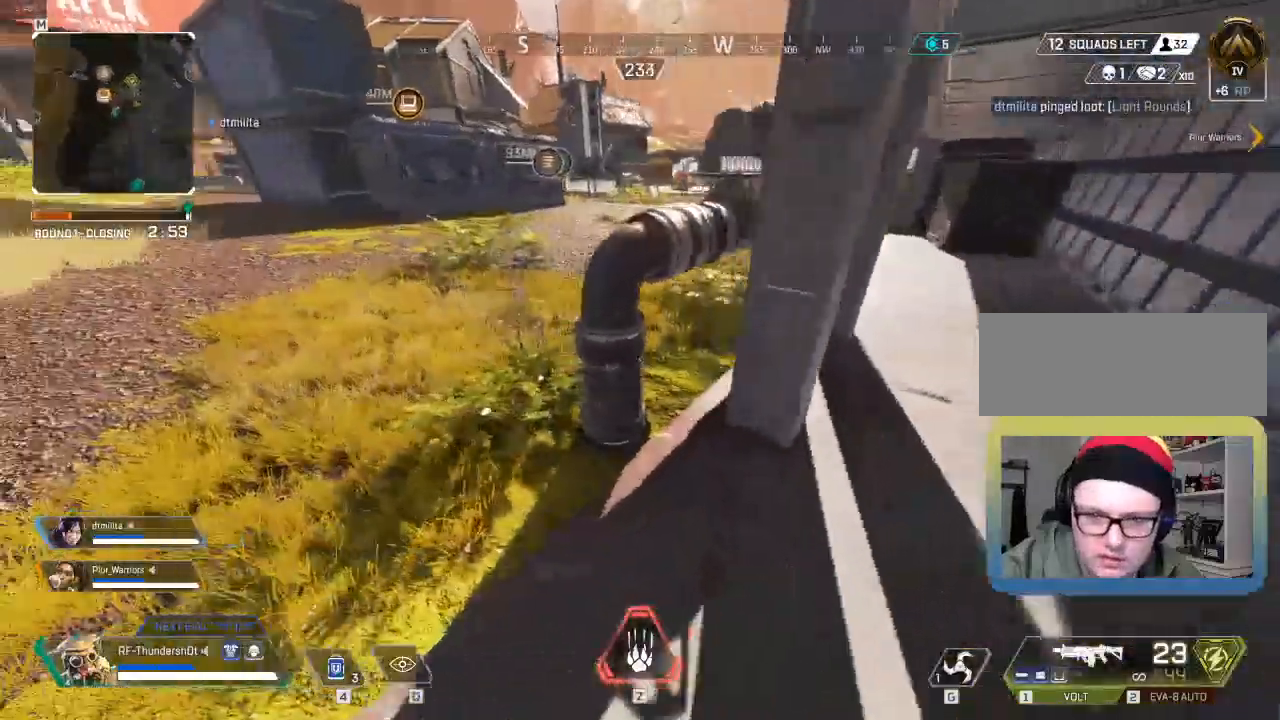
Gameplay with keyboard; each line is a JSON object with the keys held at the frame after it. "events" lists presses ("down") and releases ("up") of "a", "d", "e", "q", "r", "s", "shift" and "w" between this image and that frame as [ms after this image, input, new state], when the widget could be followed in between. No other keys are recorded. Mouse input is not recorded.
{"keys": ["a", "shift", "w"], "events": []}
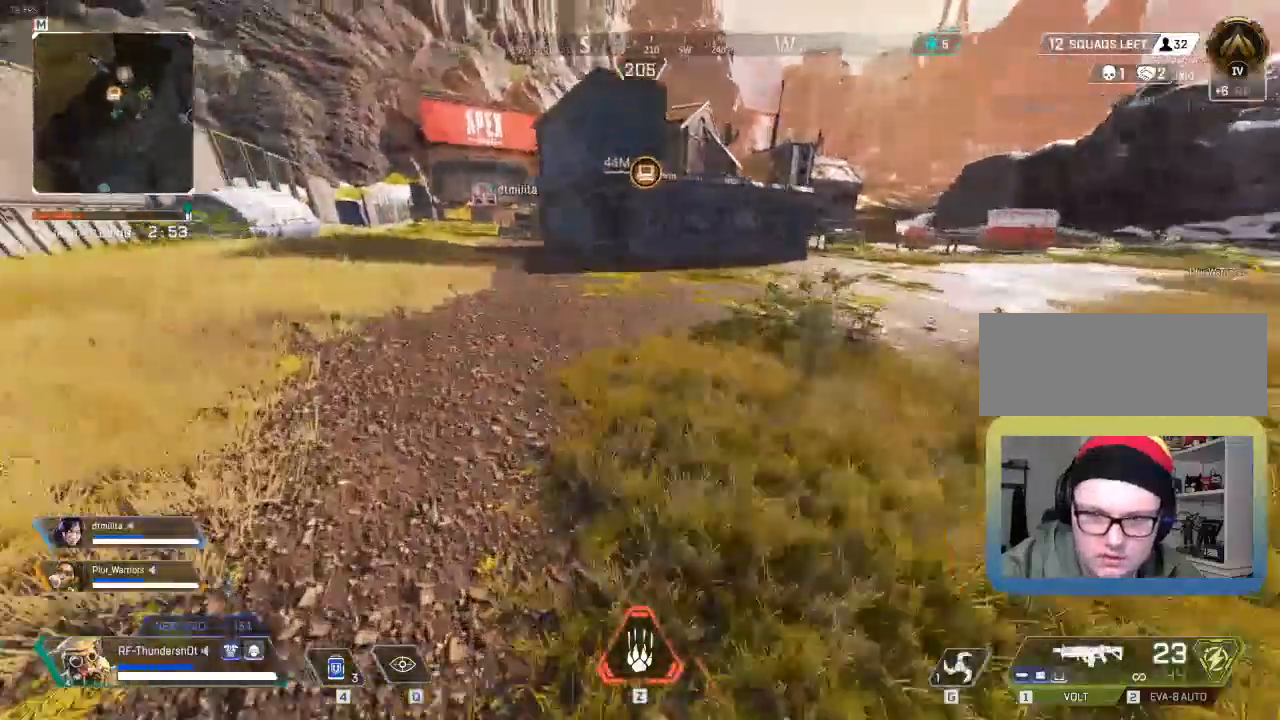
{"keys": ["shift", "w"], "events": [[383, "a", "up"]]}
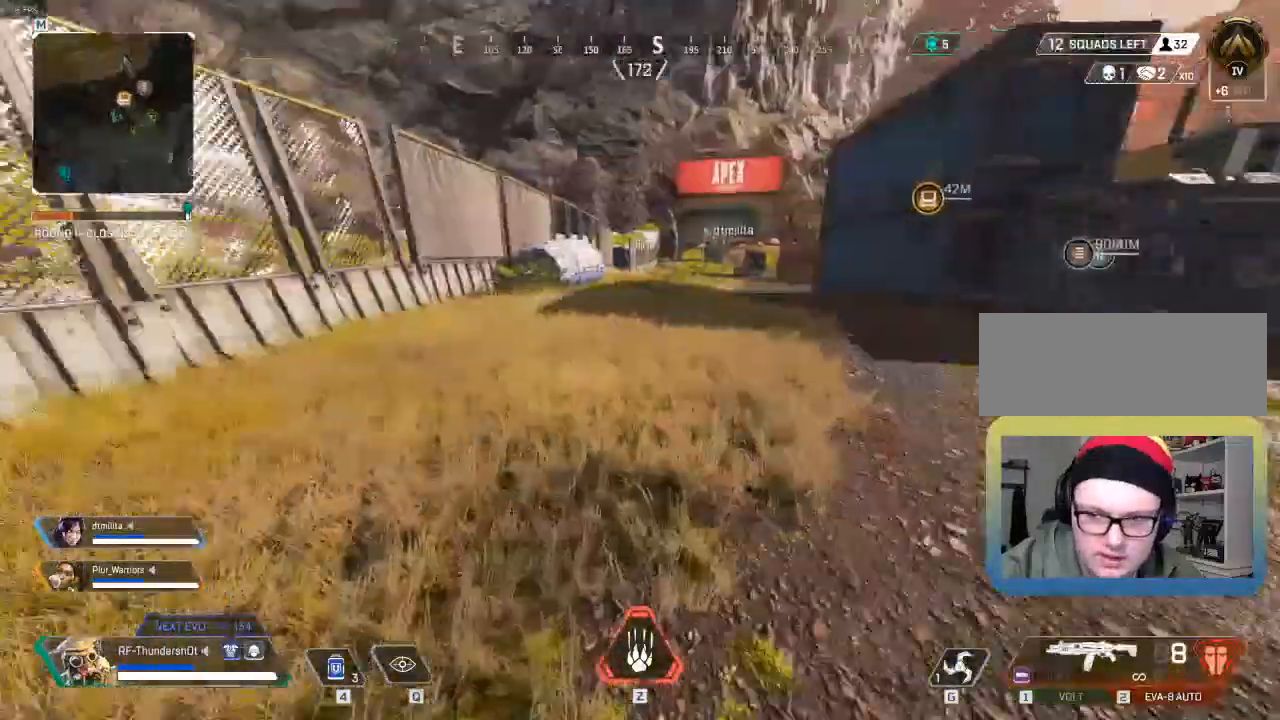
{"keys": ["shift", "w"], "events": []}
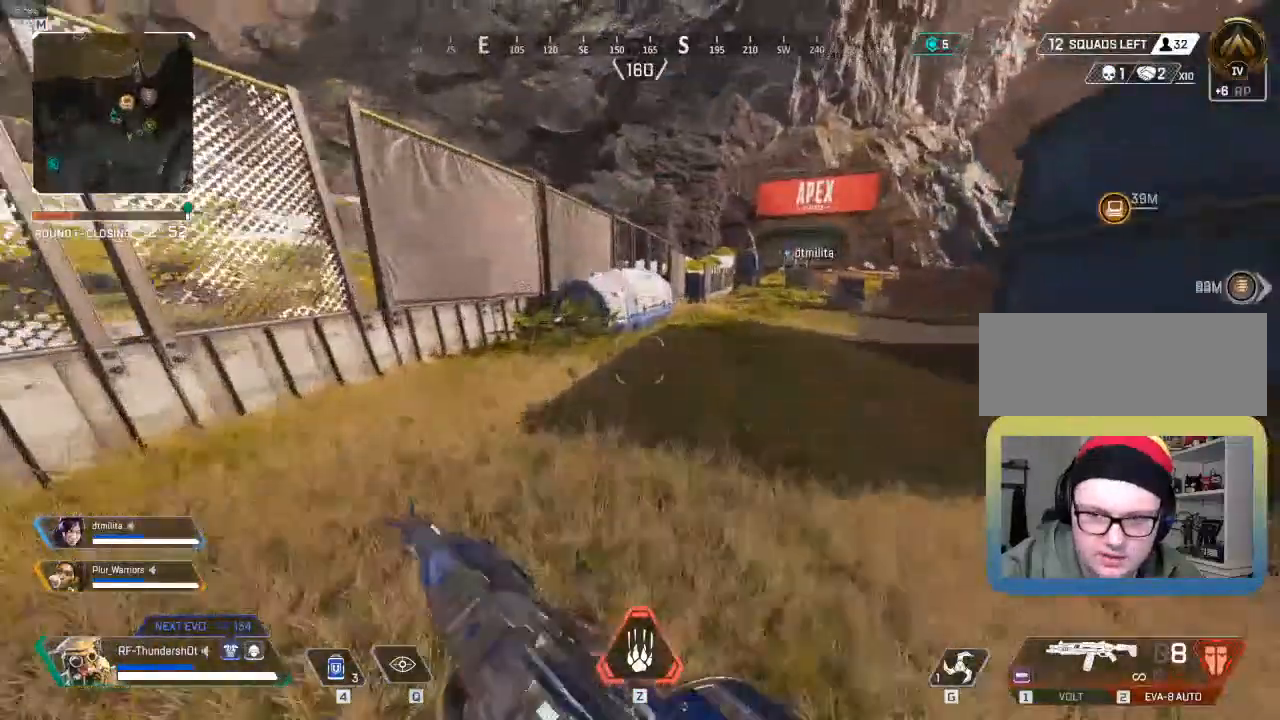
{"keys": ["e", "shift", "w"], "events": [[400, "e", "down"]]}